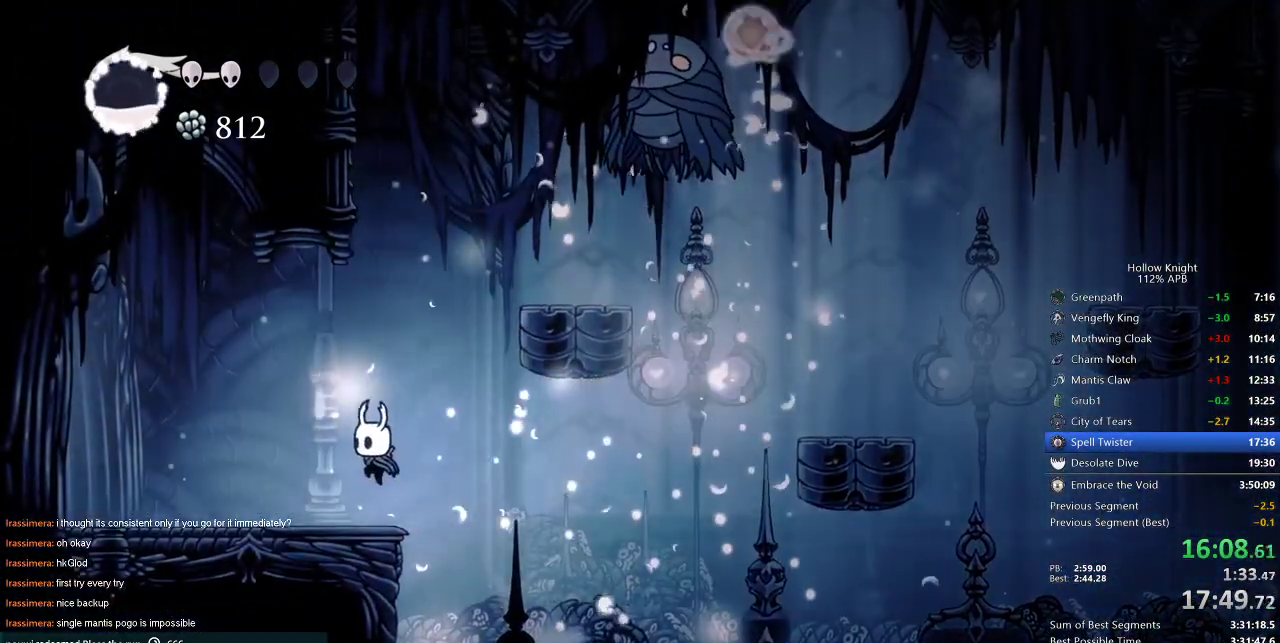
Gameplay with keyboard; each line is a JSON object with the keys held at the frame after it. "events" lists presses ("down") and releases ("up") of "cdash", "dash", "dnail", "down", "heal", "inv", "jump", "left", "nail", "right", "spell" and "up" between this image and that frame as [ms after this image, input, new state], when the widget could be followed in between. No other keys are recorded. Mouse input is not recorded. Key names are as the overlay labels them; some are game actions (e.g. jump) rather than physical keys.
{"keys": ["jump", "right"], "events": [[67, "up", "up"], [133, "jump", "down"], [133, "left", "up"], [133, "right", "down"]]}
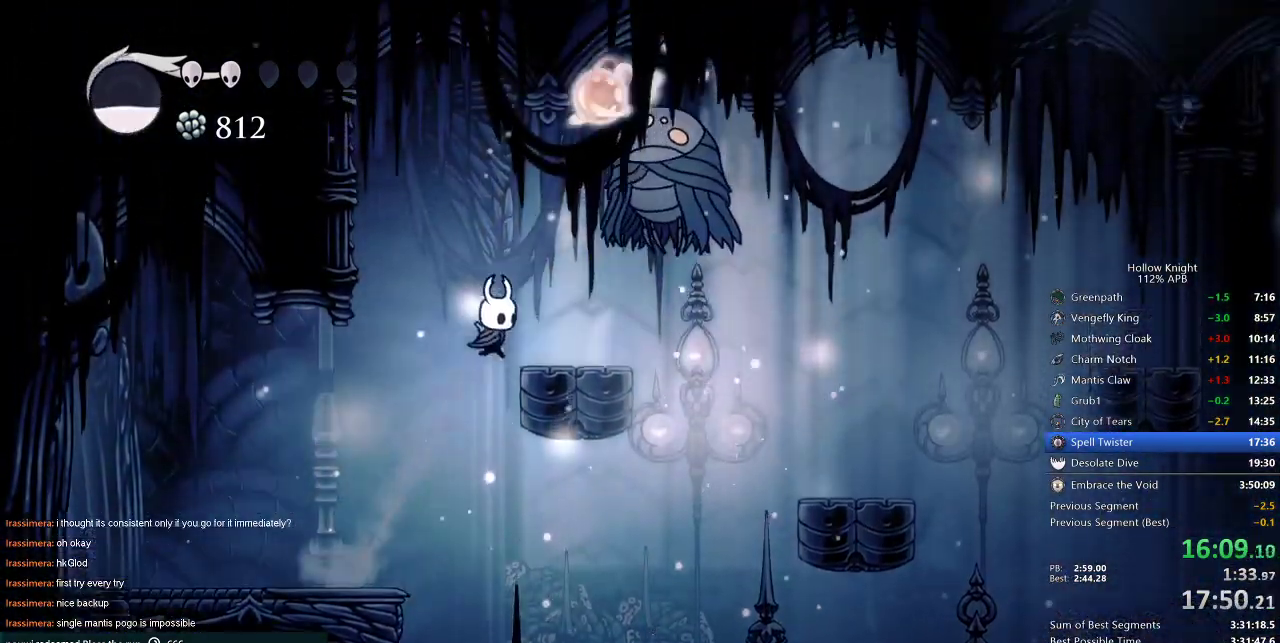
{"keys": ["jump"], "events": [[200, "jump", "up"], [250, "right", "up"], [333, "jump", "down"], [417, "right", "down"], [483, "right", "up"]]}
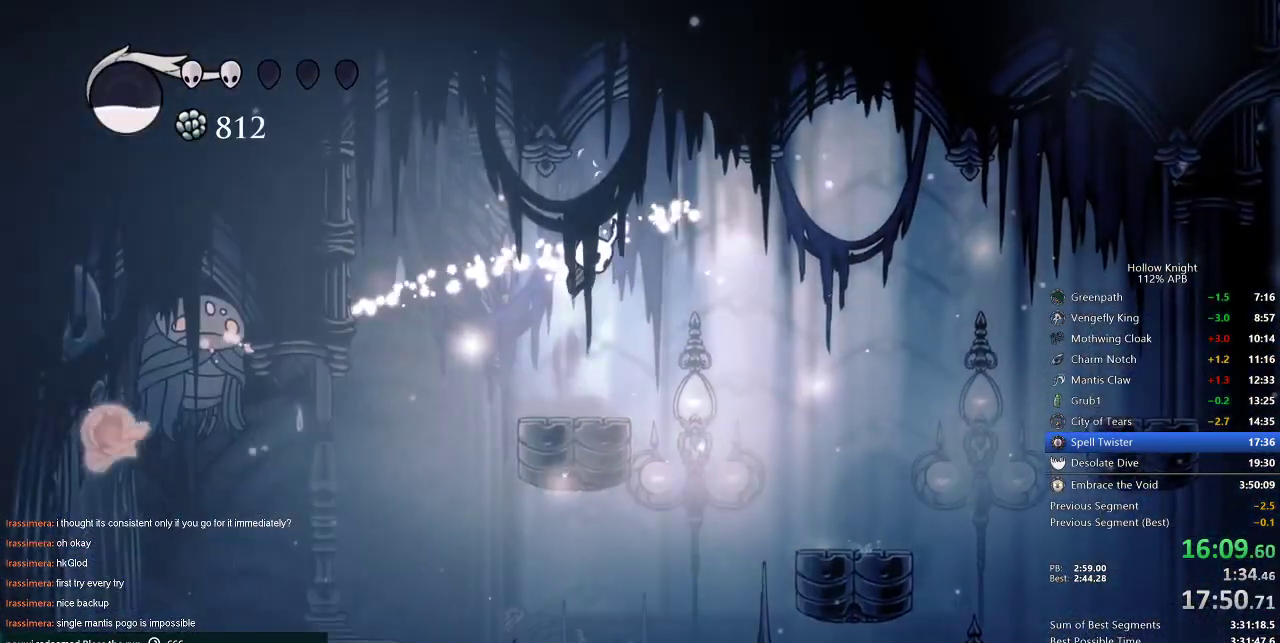
{"keys": ["left"], "events": [[83, "jump", "up"], [167, "left", "down"]]}
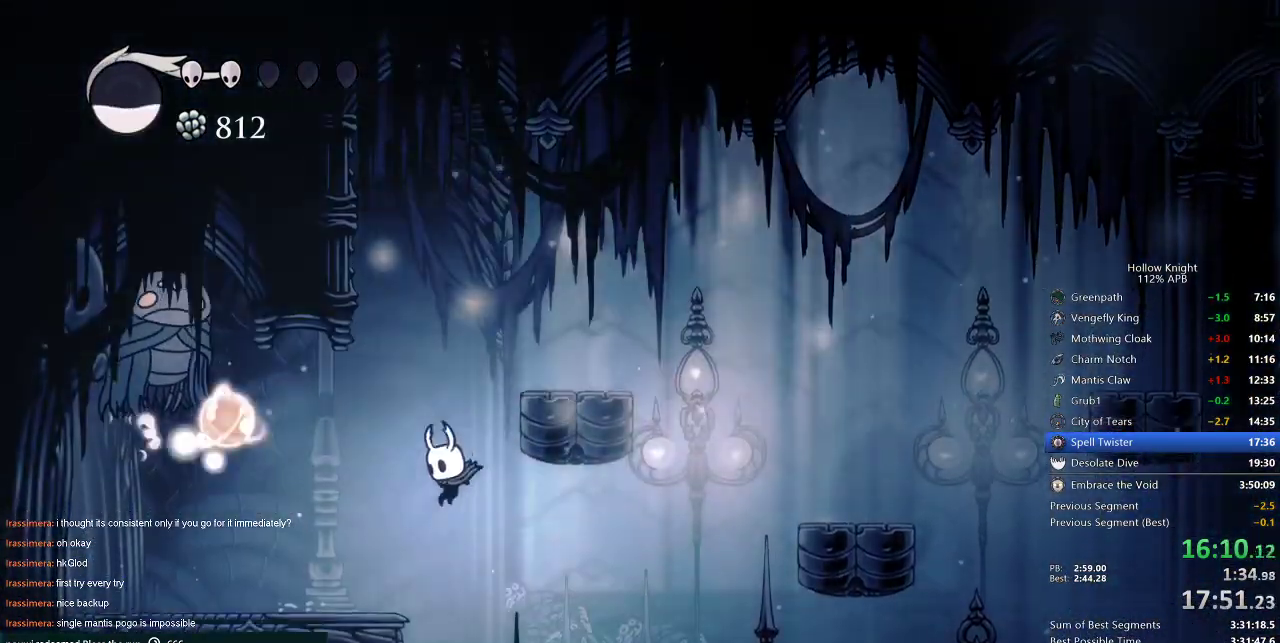
{"keys": ["jump", "left"], "events": [[283, "jump", "down"]]}
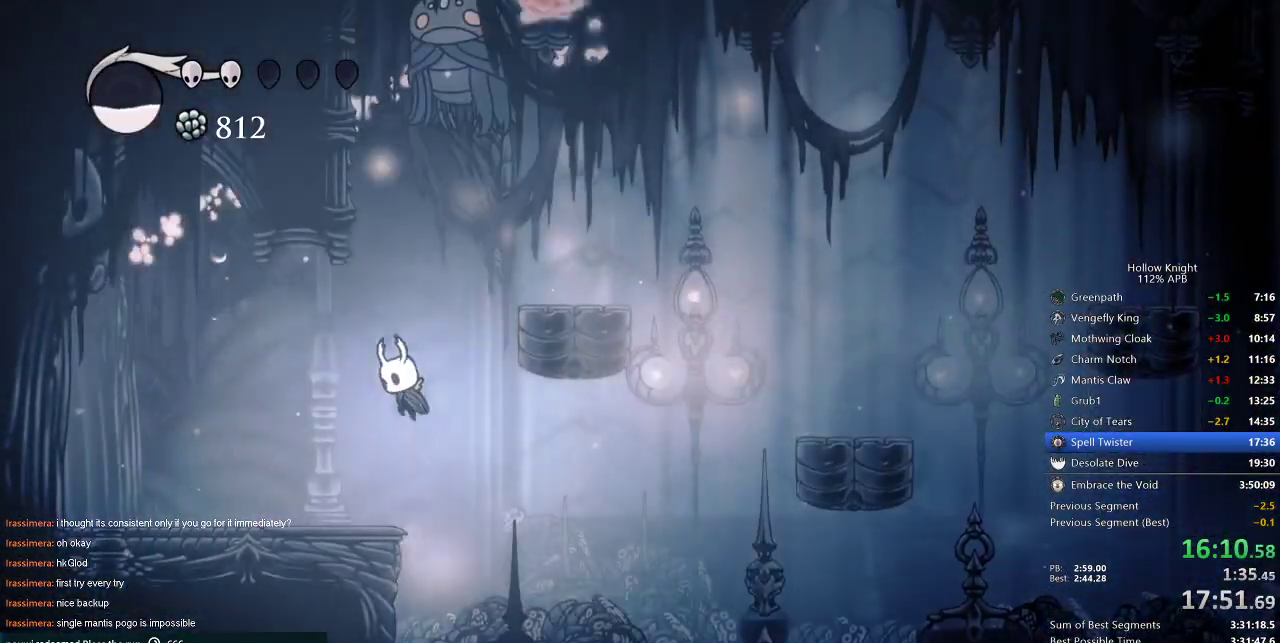
{"keys": ["jump", "right"], "events": [[17, "jump", "up"], [100, "left", "up"], [133, "right", "down"], [200, "right", "up"], [233, "left", "down"], [367, "right", "down"], [433, "jump", "down"], [433, "left", "up"]]}
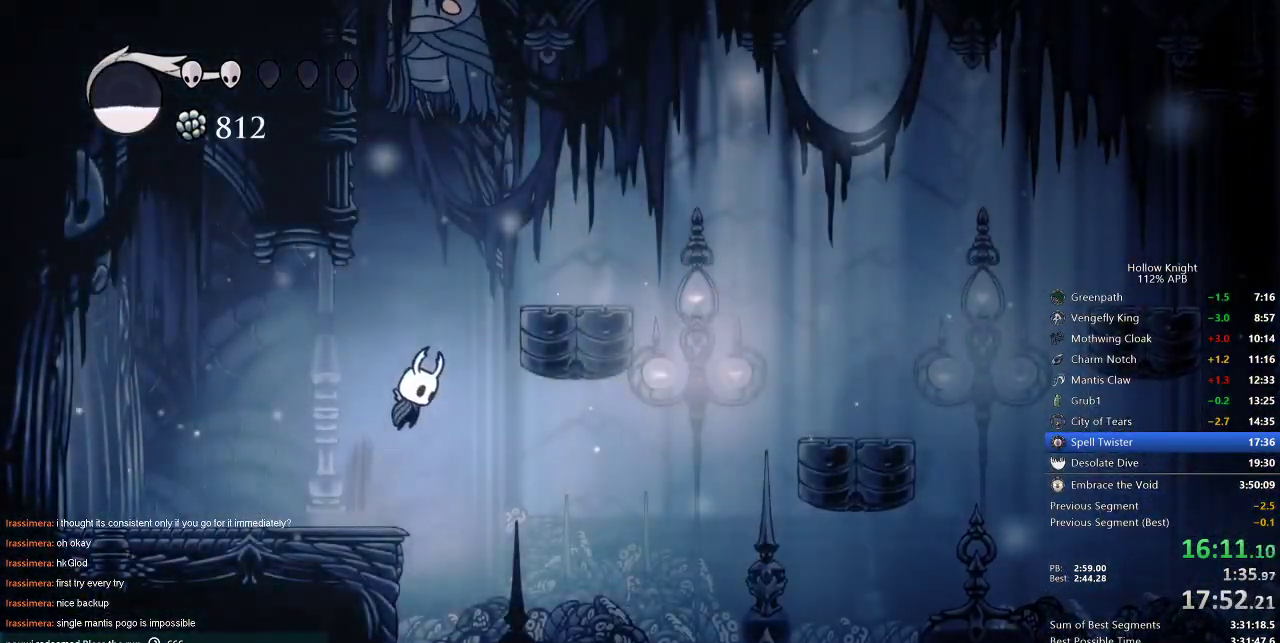
{"keys": ["left", "up"], "events": [[183, "up", "down"], [217, "nail", "down"], [350, "jump", "up"], [400, "nail", "up"], [500, "left", "down"], [500, "right", "up"]]}
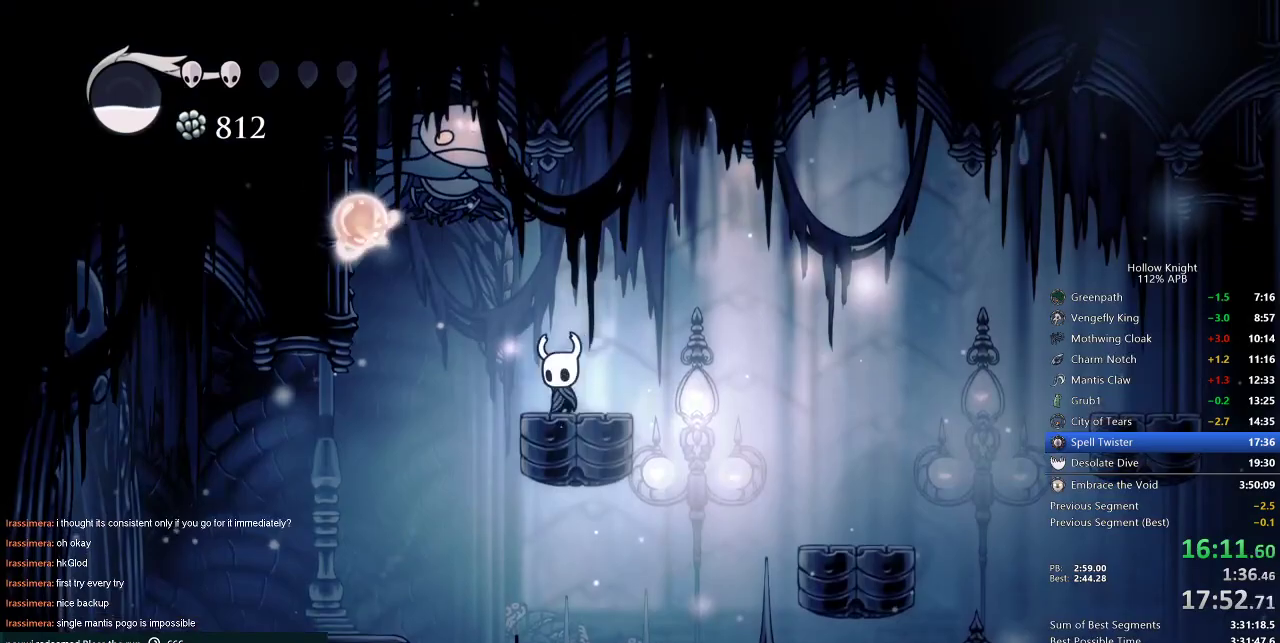
{"keys": ["left"], "events": [[83, "jump", "down"], [150, "nail", "down"], [183, "jump", "up"], [250, "nail", "up"], [250, "up", "up"]]}
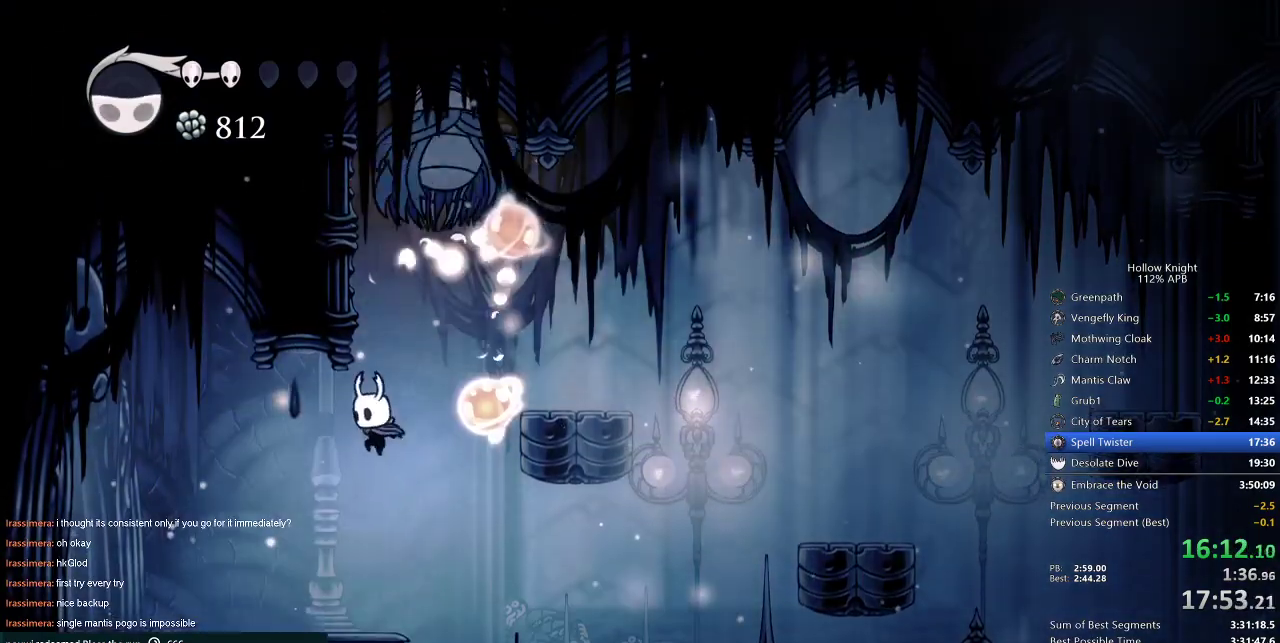
{"keys": ["jump", "right"], "events": [[283, "jump", "down"], [283, "left", "up"], [333, "right", "down"]]}
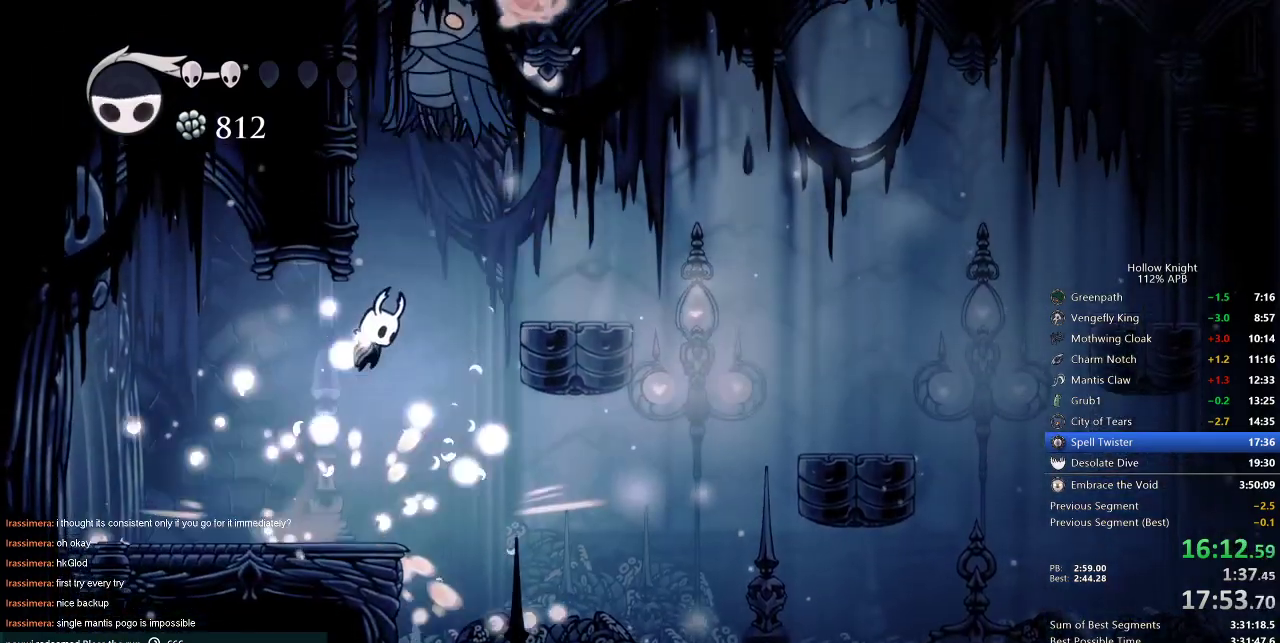
{"keys": ["right"], "events": [[183, "nail", "down"], [183, "up", "down"], [400, "jump", "up"], [450, "nail", "up"], [500, "up", "up"]]}
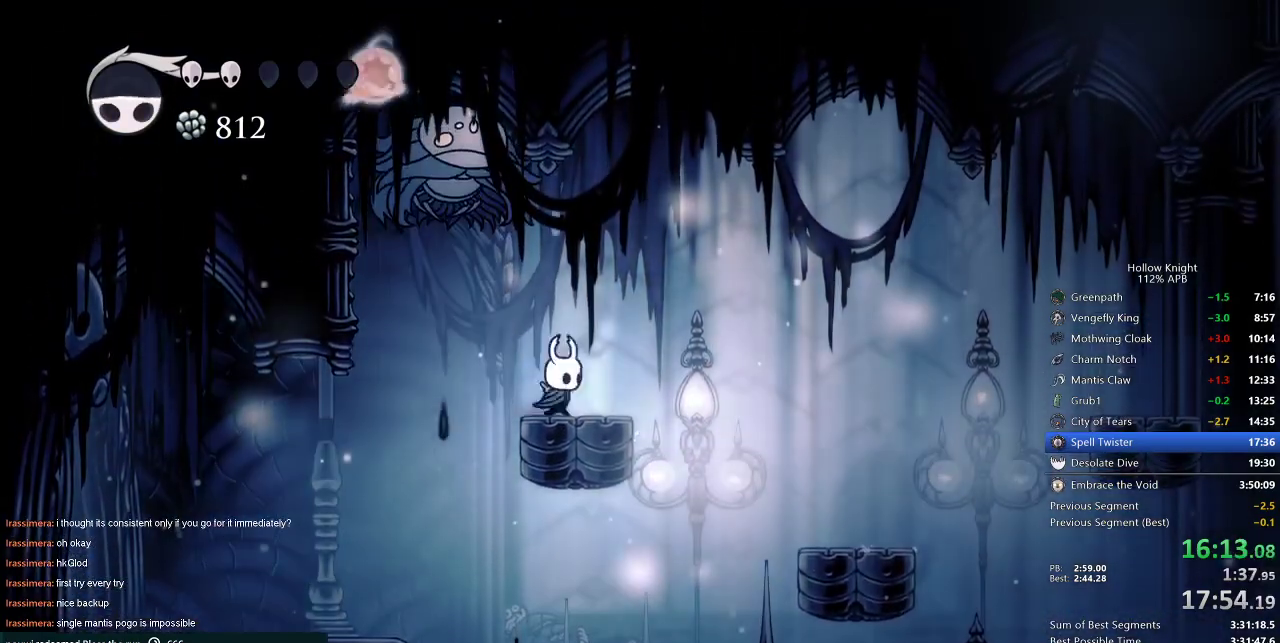
{"keys": ["right"], "events": [[50, "left", "down"], [117, "jump", "down"], [117, "right", "up"], [183, "up", "down"], [250, "nail", "down"], [317, "jump", "up"], [317, "right", "down"], [317, "up", "up"], [400, "left", "up"], [400, "nail", "up"]]}
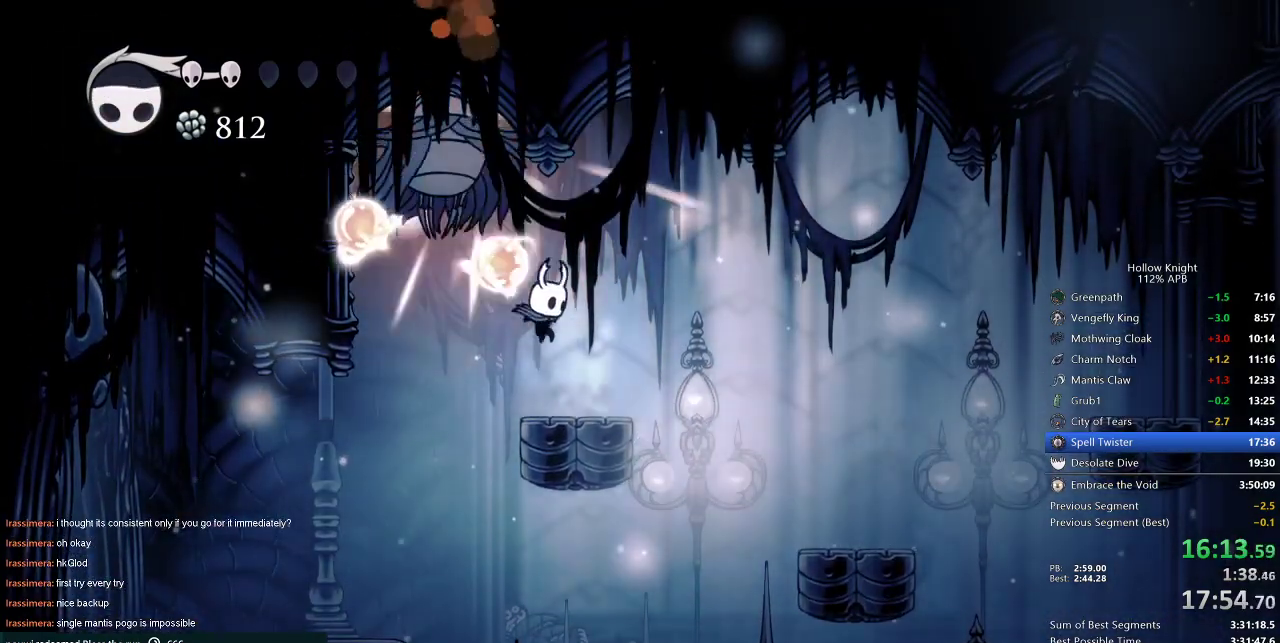
{"keys": ["jump", "left"], "events": [[67, "left", "down"], [67, "right", "up"], [383, "jump", "down"]]}
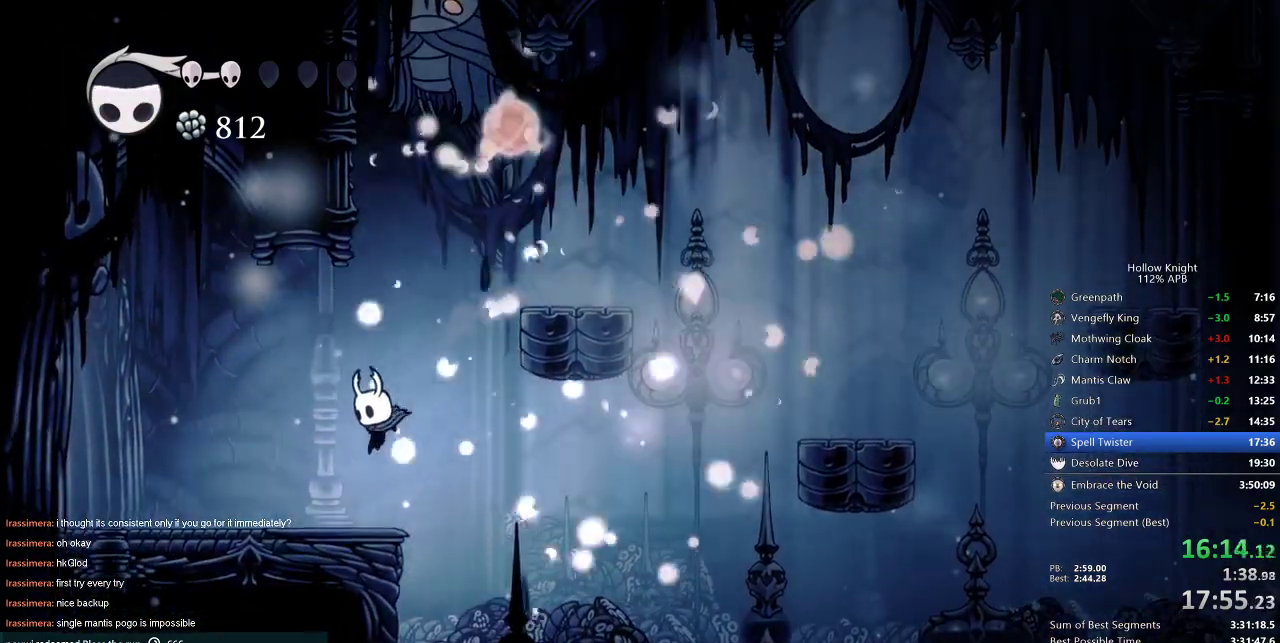
{"keys": ["jump", "right", "up"], "events": [[83, "jump", "up"], [183, "left", "up"], [183, "right", "down"], [250, "jump", "down"], [317, "up", "down"]]}
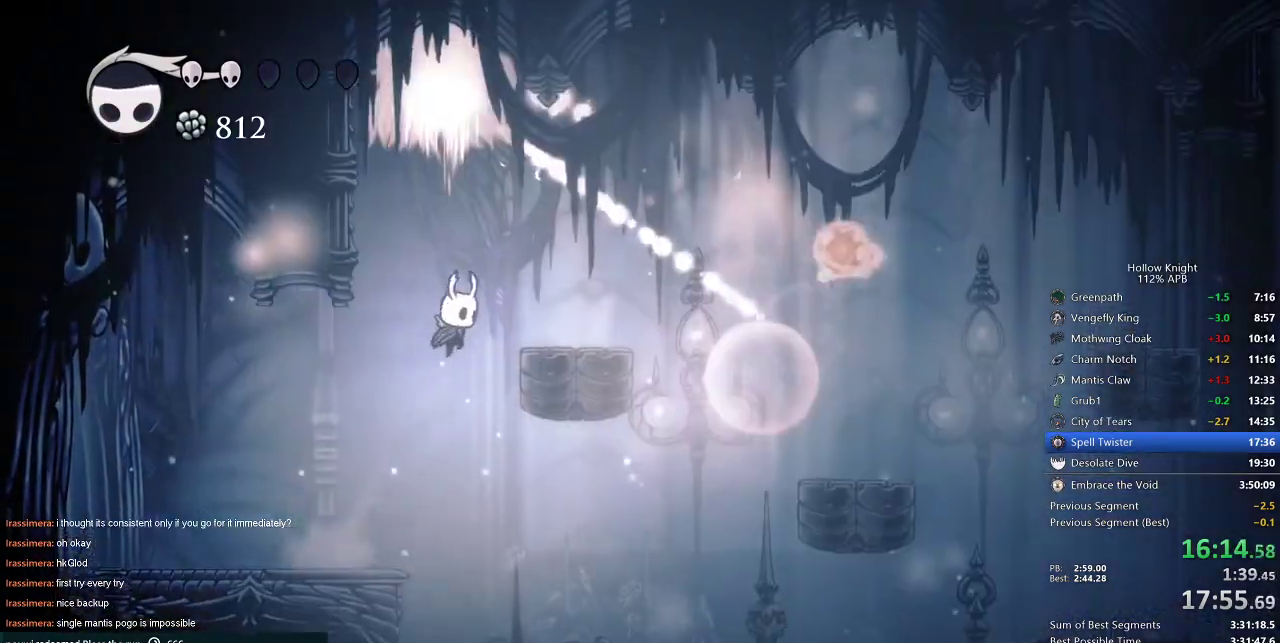
{"keys": ["nail", "right"], "events": [[150, "jump", "up"], [300, "right", "up"], [333, "right", "down"], [367, "up", "up"], [467, "nail", "down"]]}
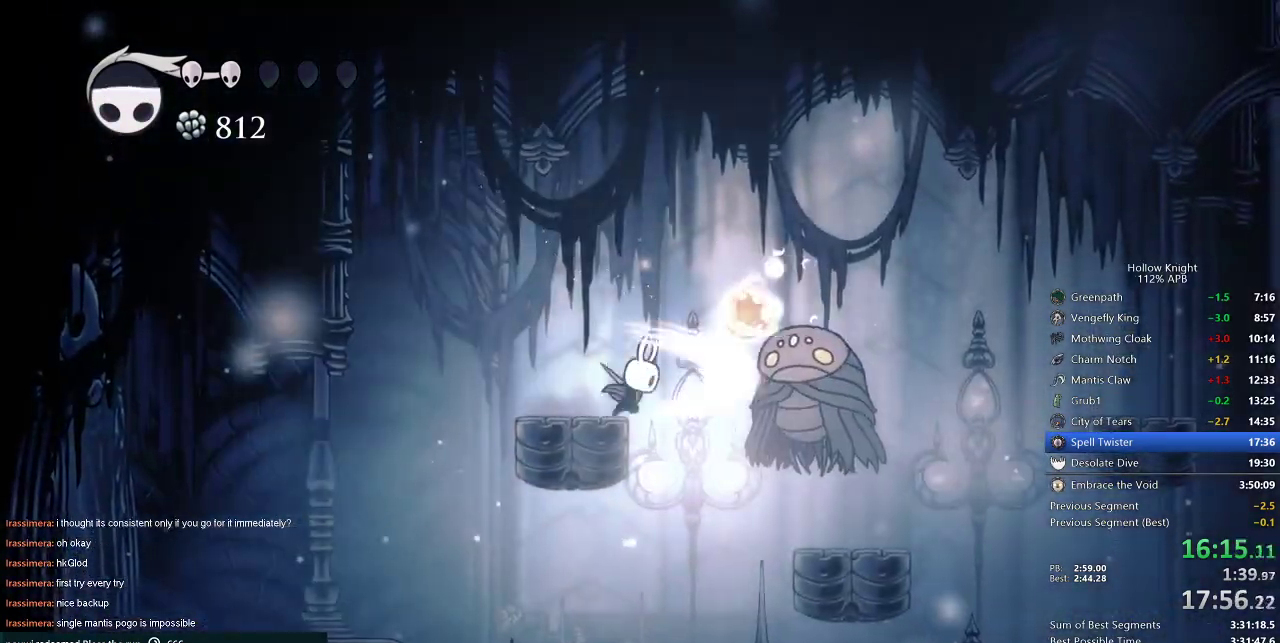
{"keys": [], "events": [[150, "nail", "up"], [150, "right", "up"], [267, "spell", "down"], [333, "spell", "up"]]}
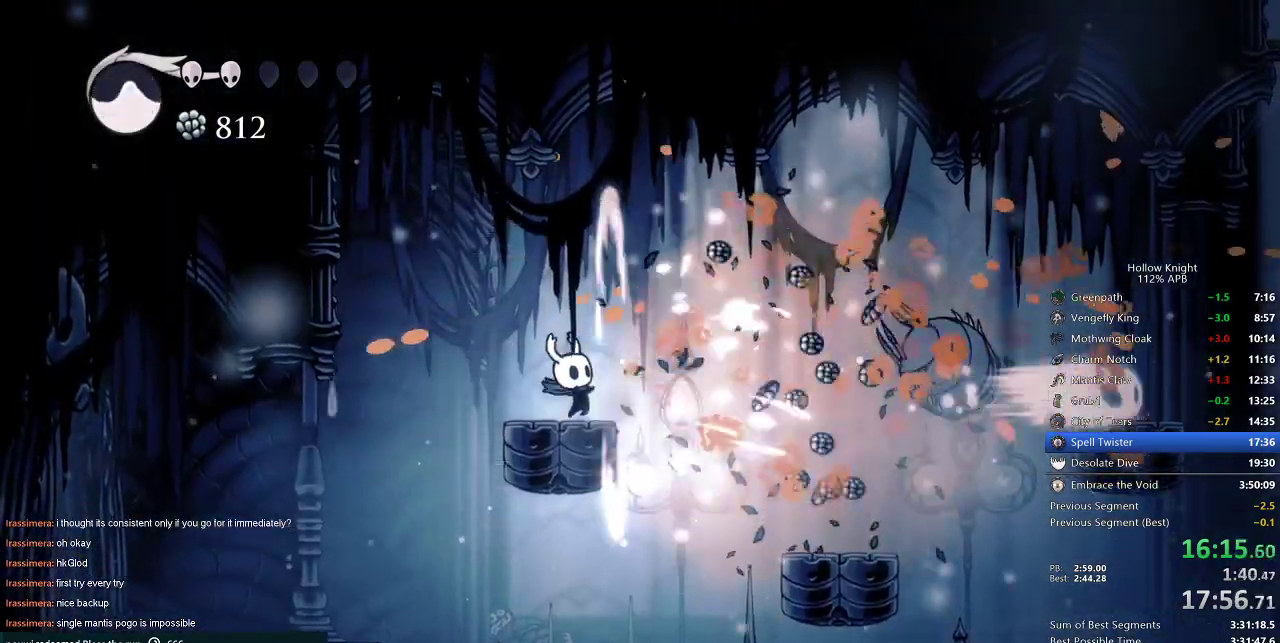
{"keys": ["right"], "events": [[250, "right", "down"]]}
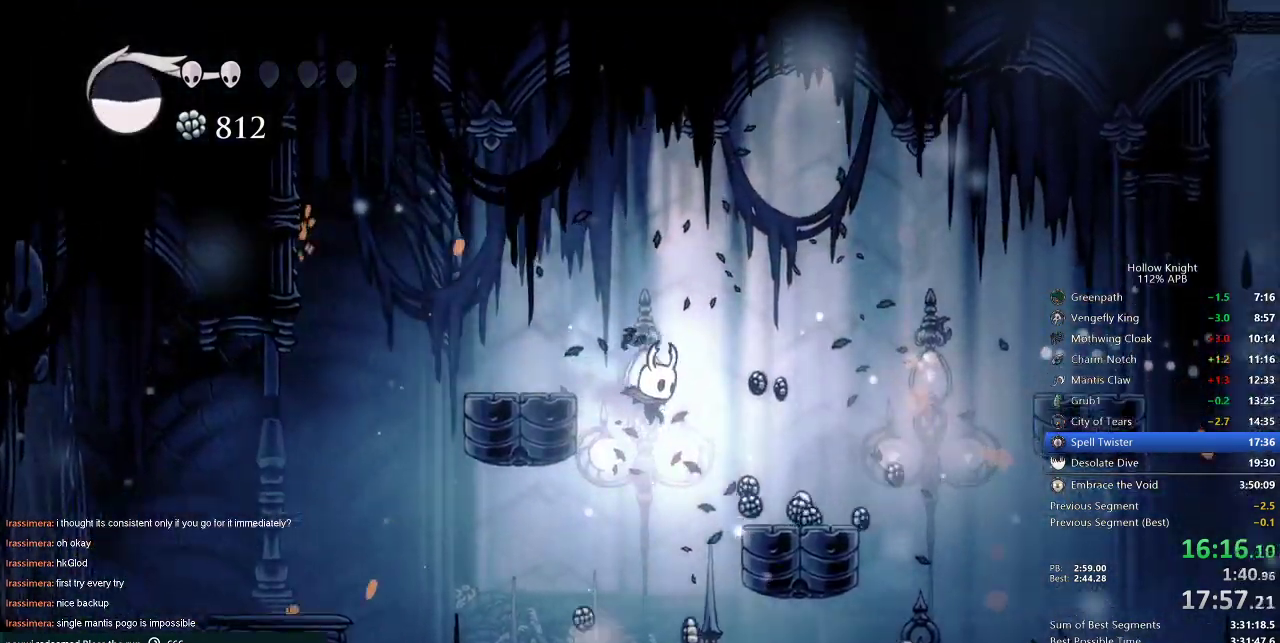
{"keys": ["right"], "events": [[50, "left", "down"], [50, "right", "up"], [383, "left", "up"], [383, "right", "down"]]}
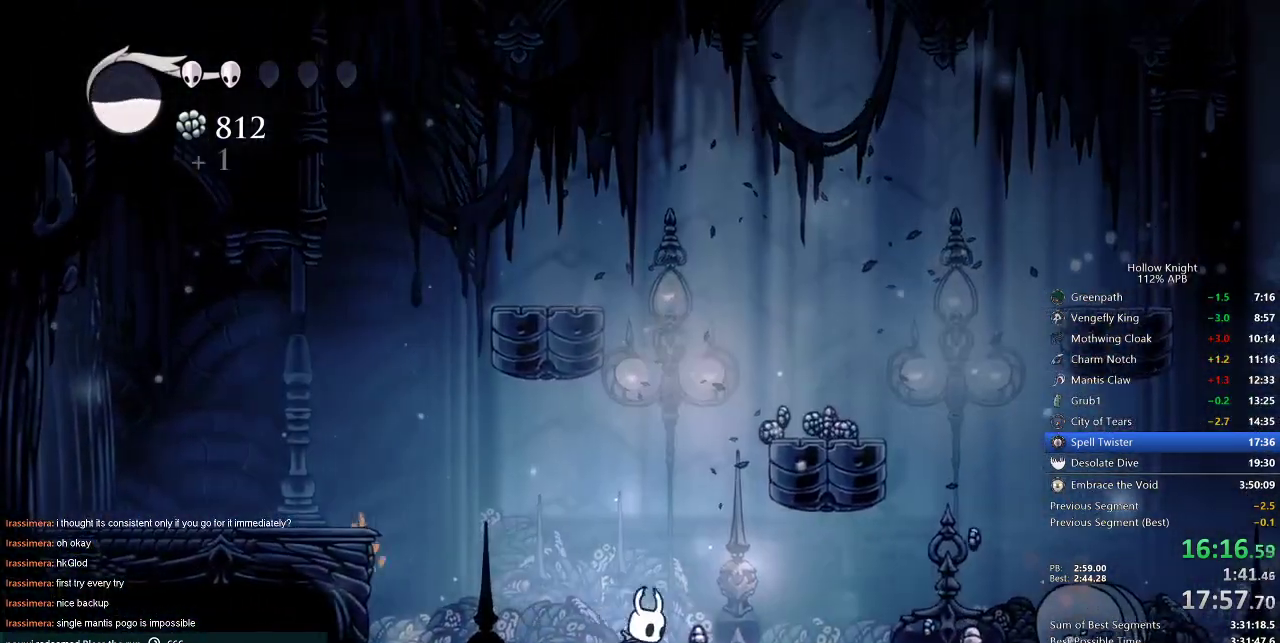
{"keys": ["right"], "events": [[67, "dash", "down"], [200, "dash", "up"]]}
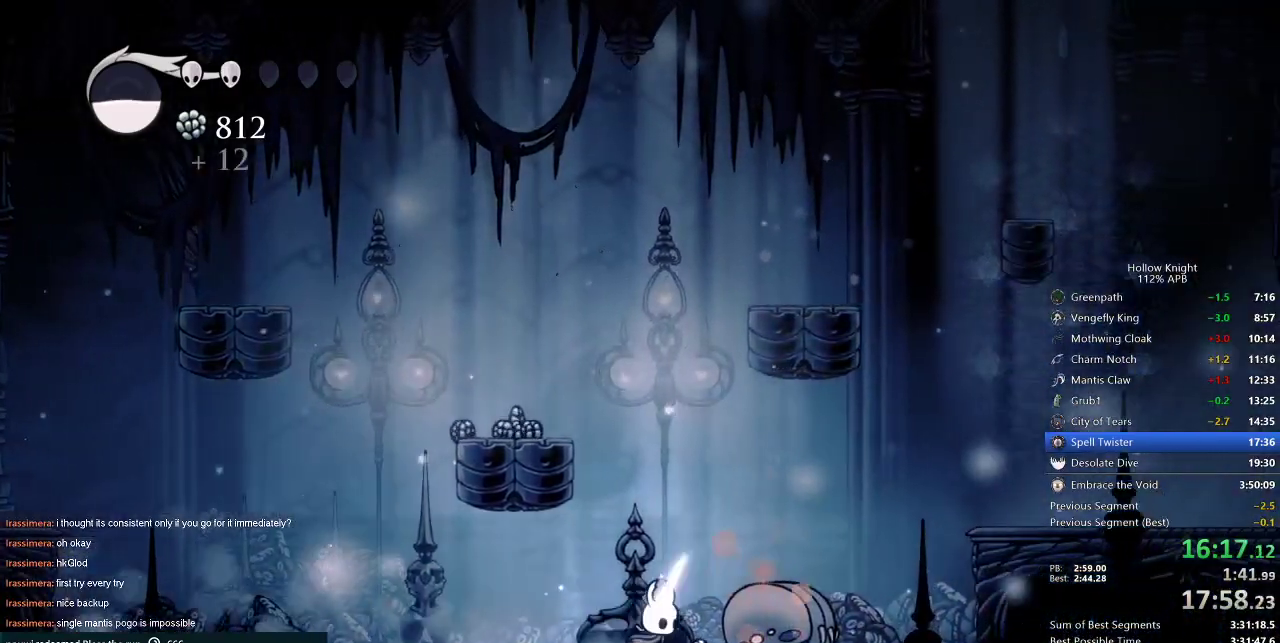
{"keys": ["jump", "left"], "events": [[67, "jump", "down"], [117, "left", "down"], [167, "right", "up"]]}
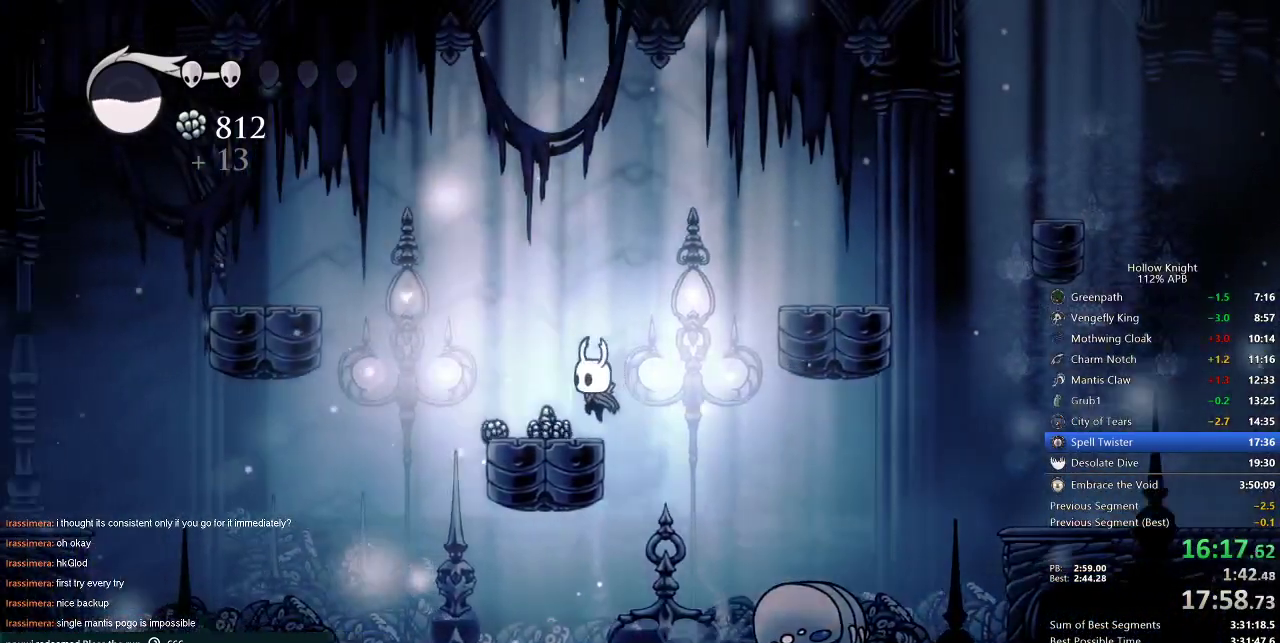
{"keys": ["heal"], "events": [[50, "jump", "up"], [300, "left", "up"], [300, "right", "down"], [417, "right", "up"], [483, "heal", "down"]]}
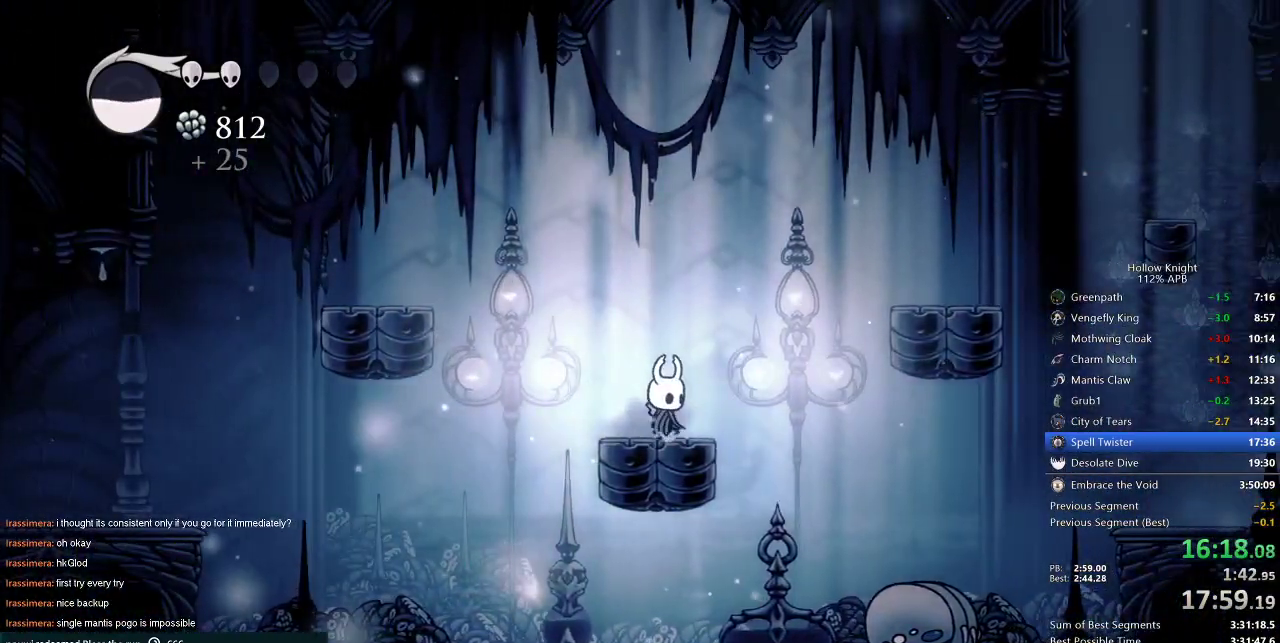
{"keys": ["heal"], "events": []}
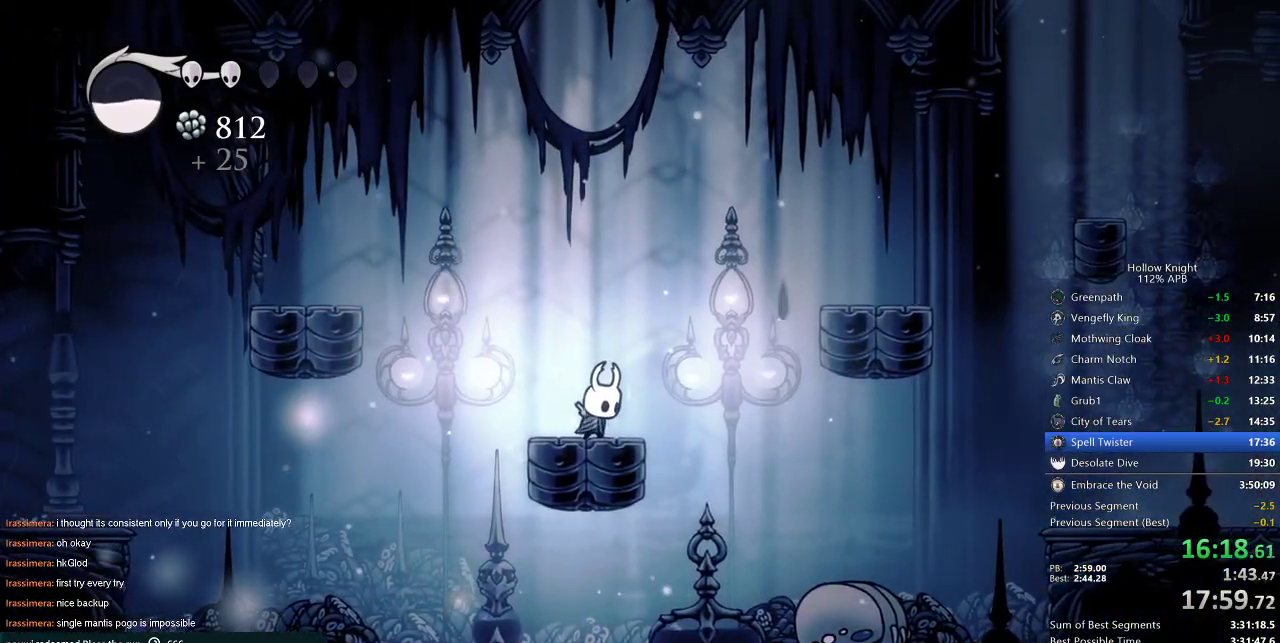
{"keys": ["heal"], "events": []}
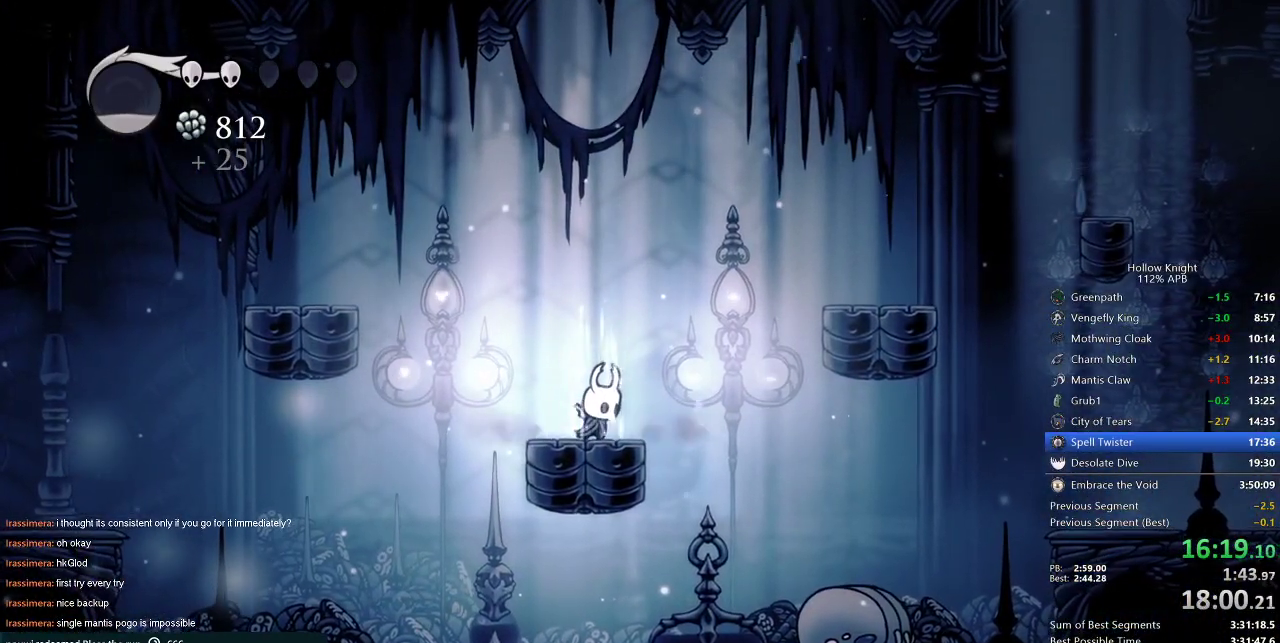
{"keys": ["heal"], "events": []}
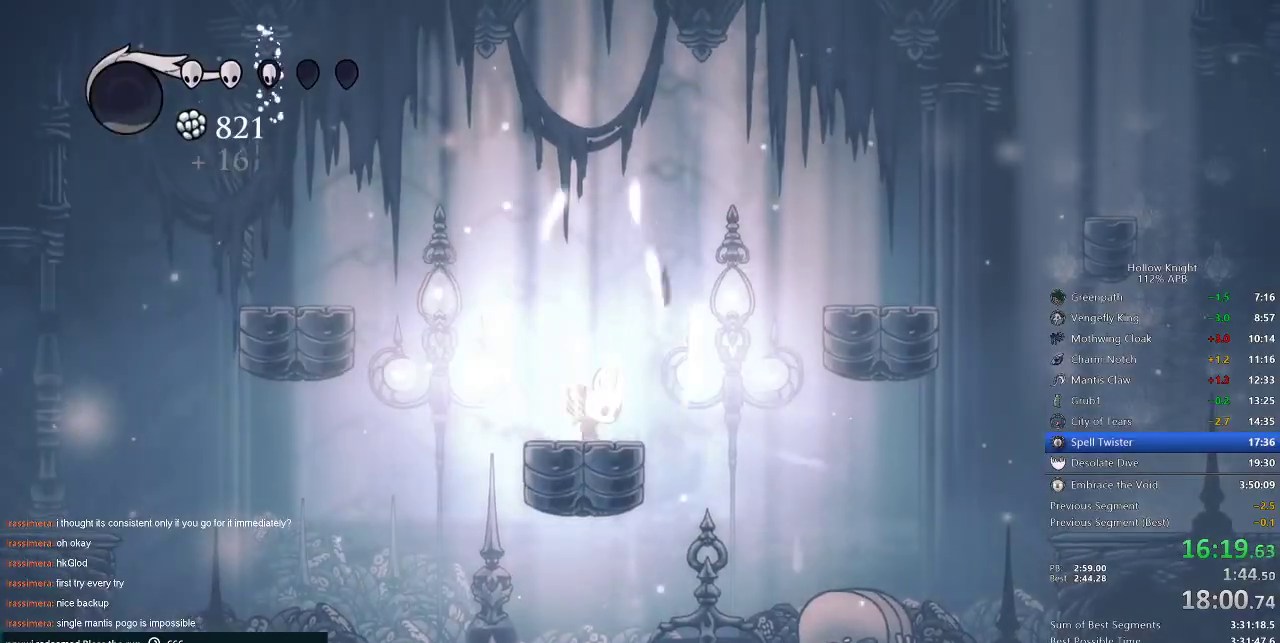
{"keys": ["jump", "right"], "events": [[67, "heal", "up"], [267, "right", "down"], [350, "jump", "down"]]}
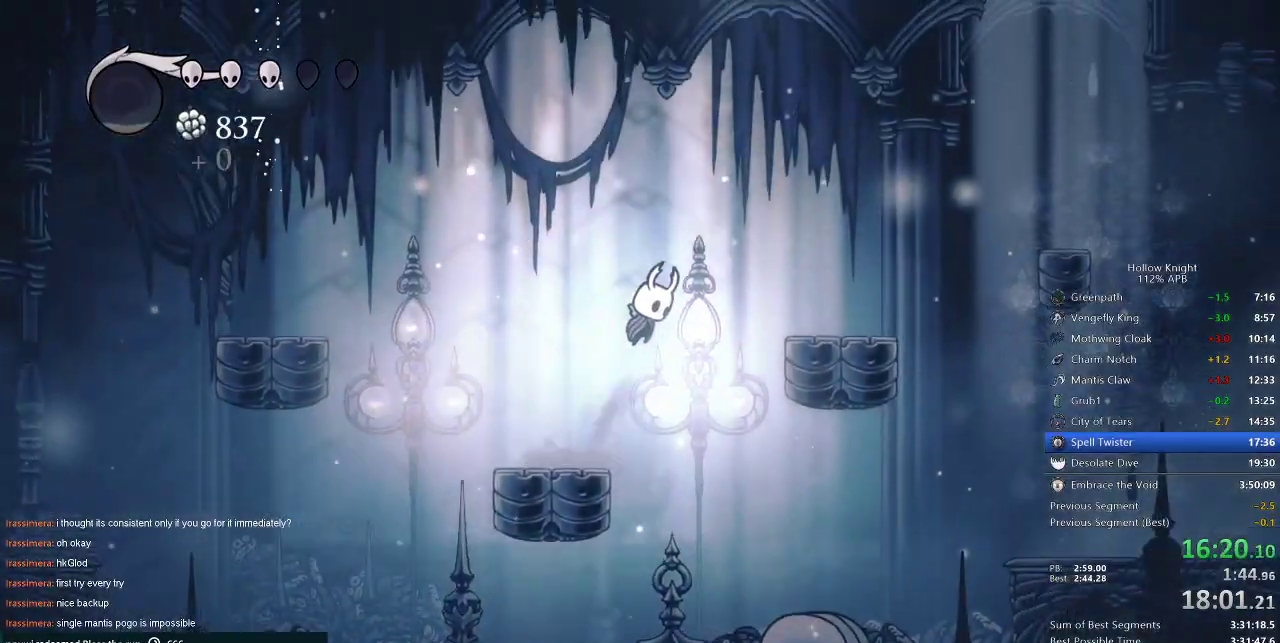
{"keys": ["right"], "events": [[217, "jump", "up"]]}
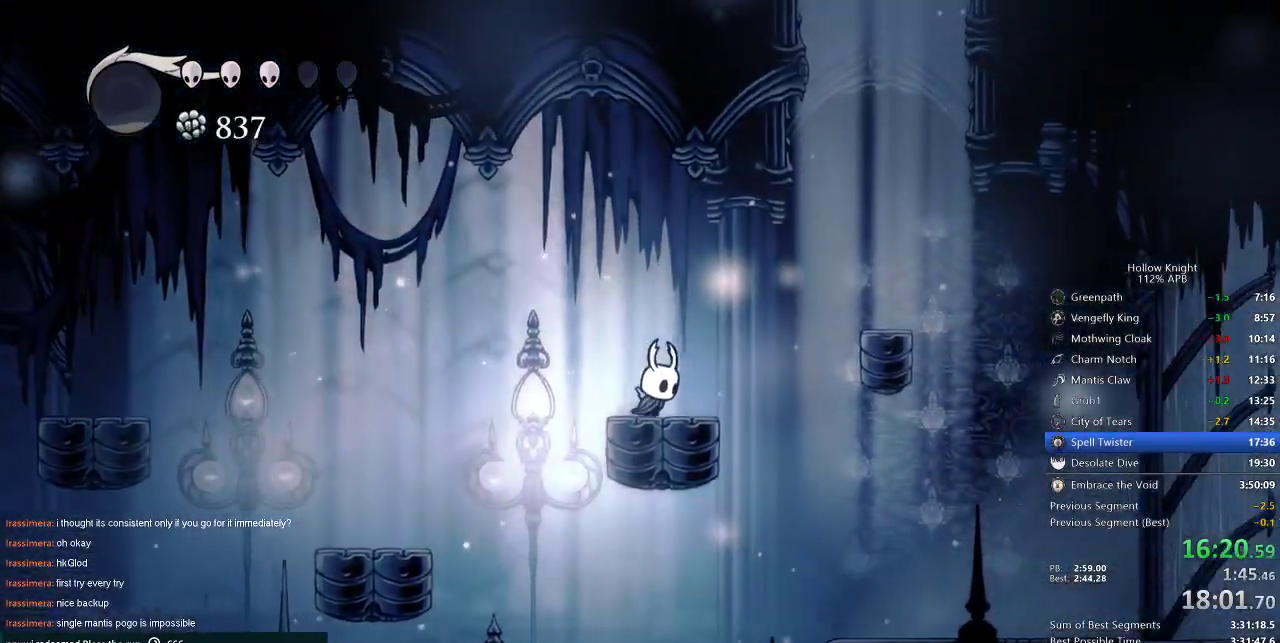
{"keys": ["right"], "events": [[83, "jump", "down"], [383, "jump", "up"]]}
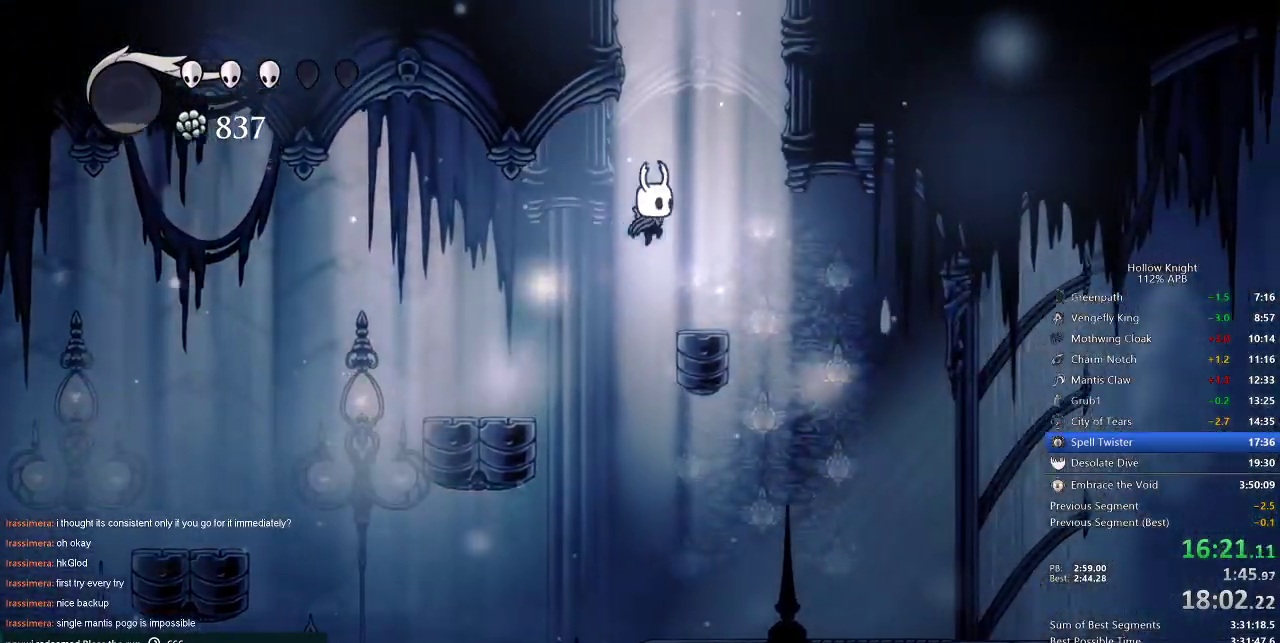
{"keys": ["jump", "right"], "events": [[150, "right", "up"], [250, "jump", "down"], [400, "right", "down"]]}
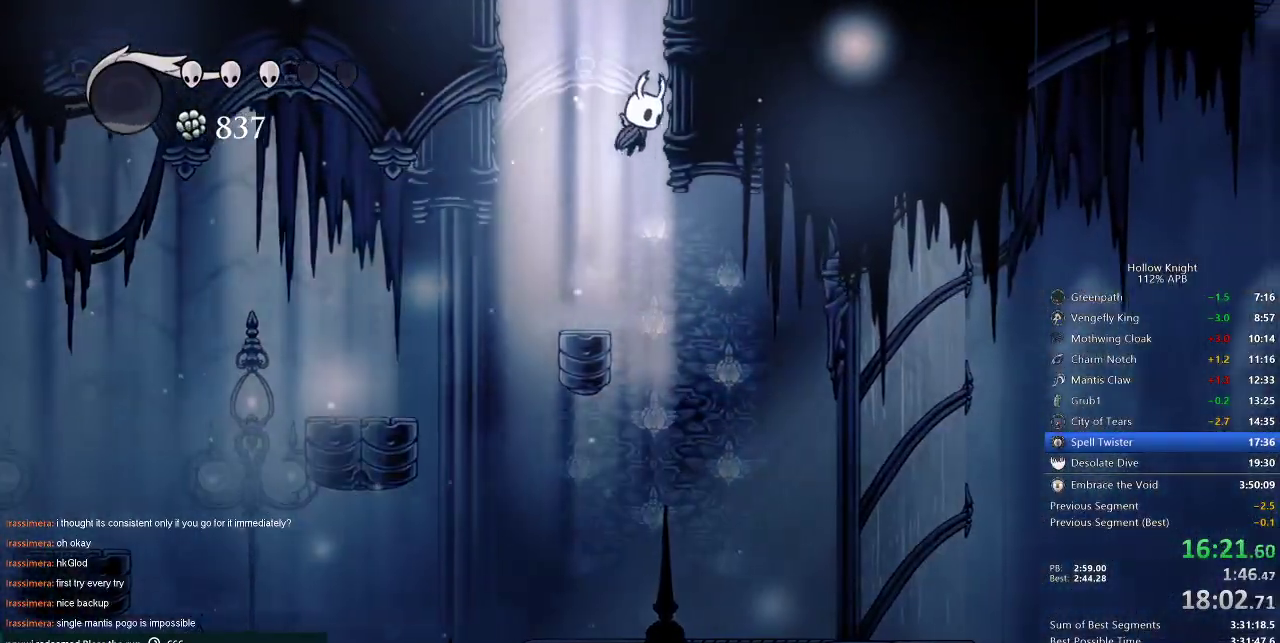
{"keys": ["jump", "right"], "events": [[117, "jump", "up"], [150, "jump", "down"]]}
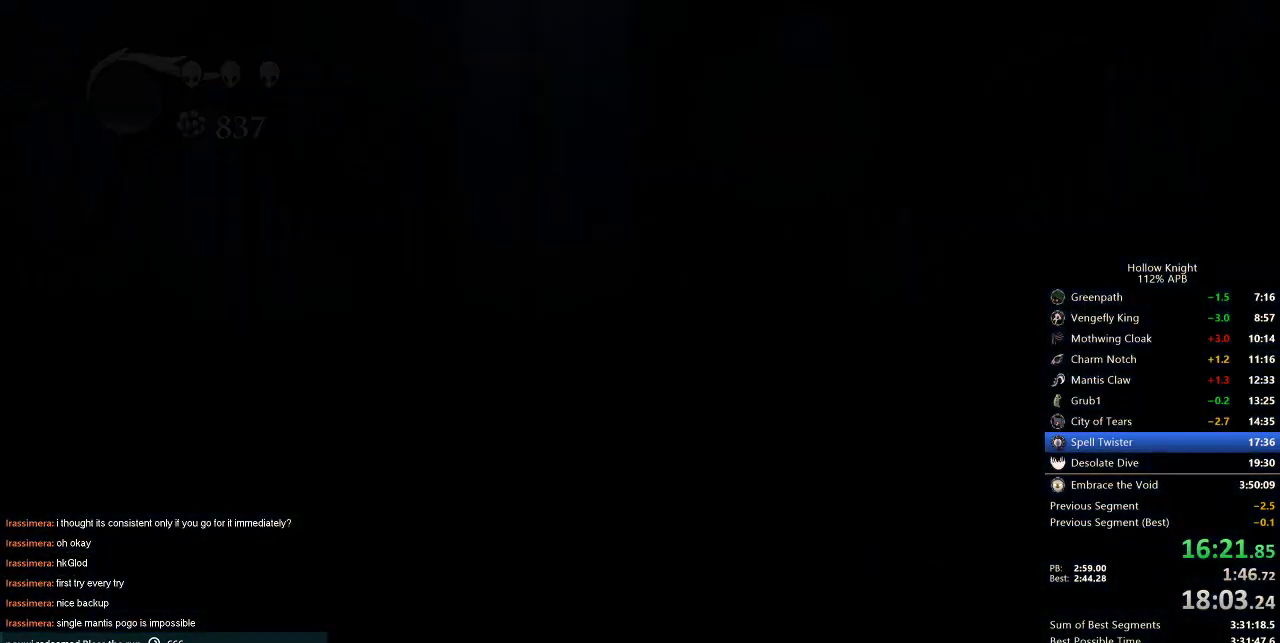
{"keys": [], "events": [[100, "jump", "up"], [300, "right", "up"]]}
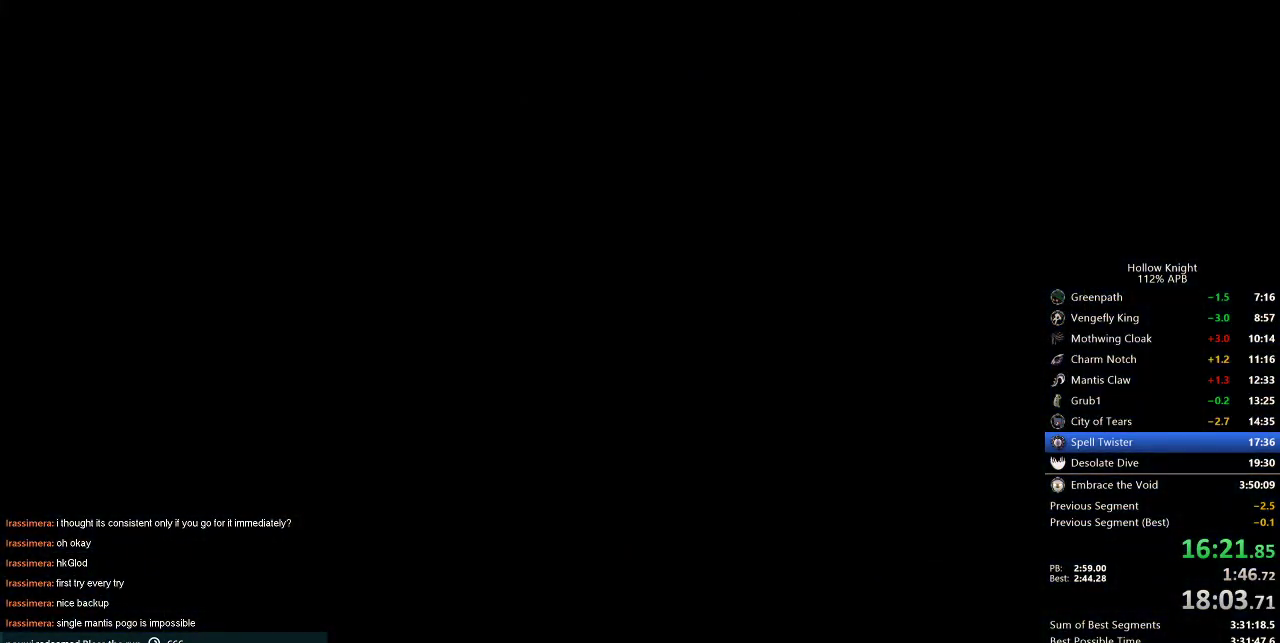
{"keys": [], "events": []}
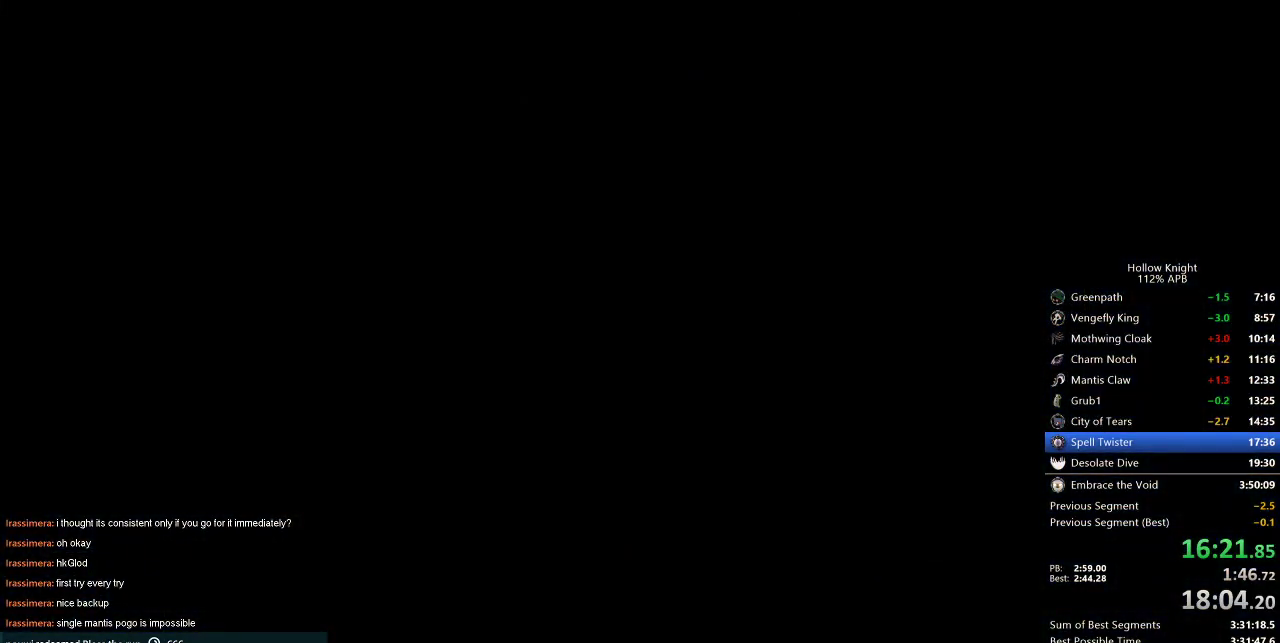
{"keys": [], "events": []}